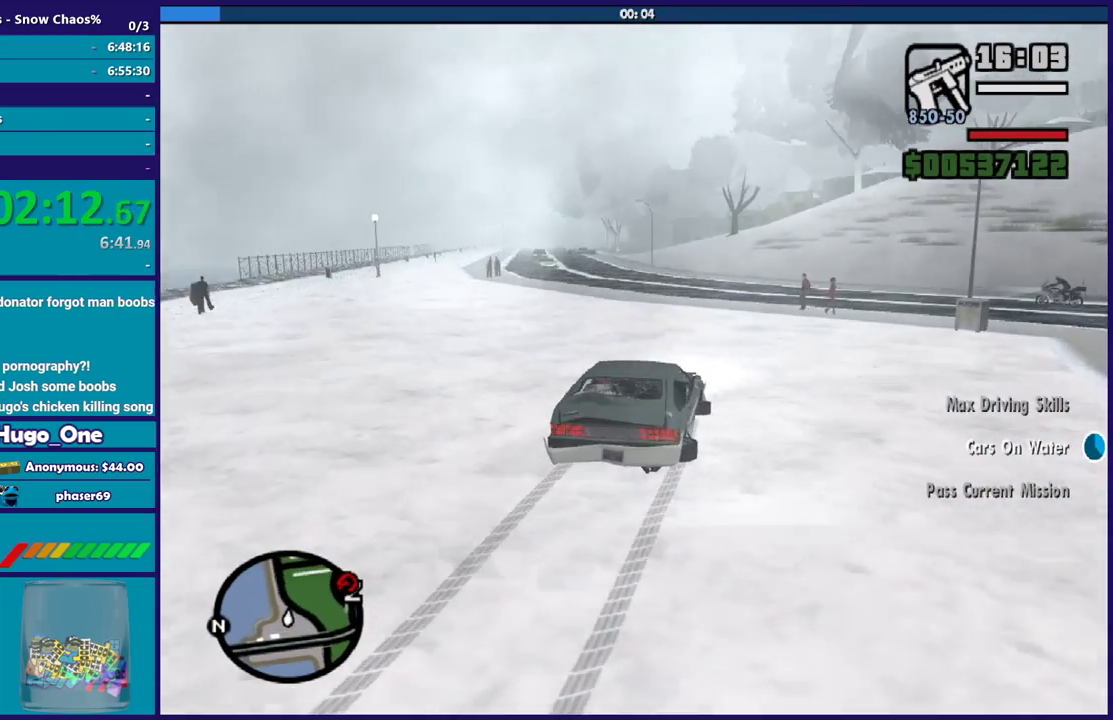
Gameplay with a controller (Xbox layout); each line is a JSON object with the inputs held at the frame after it. "events" lists button and stick changes between this image and that frame as [ms after this image, input, new state], when the widget could be followed in between.
{"buttons": ["R2"], "left_stick": "up-left", "right_stick": "down-left", "events": [[67, "right_stick", "center"], [267, "right_stick", "down-left"], [367, "left_stick", "center"], [434, "left_stick", "up-left"]]}
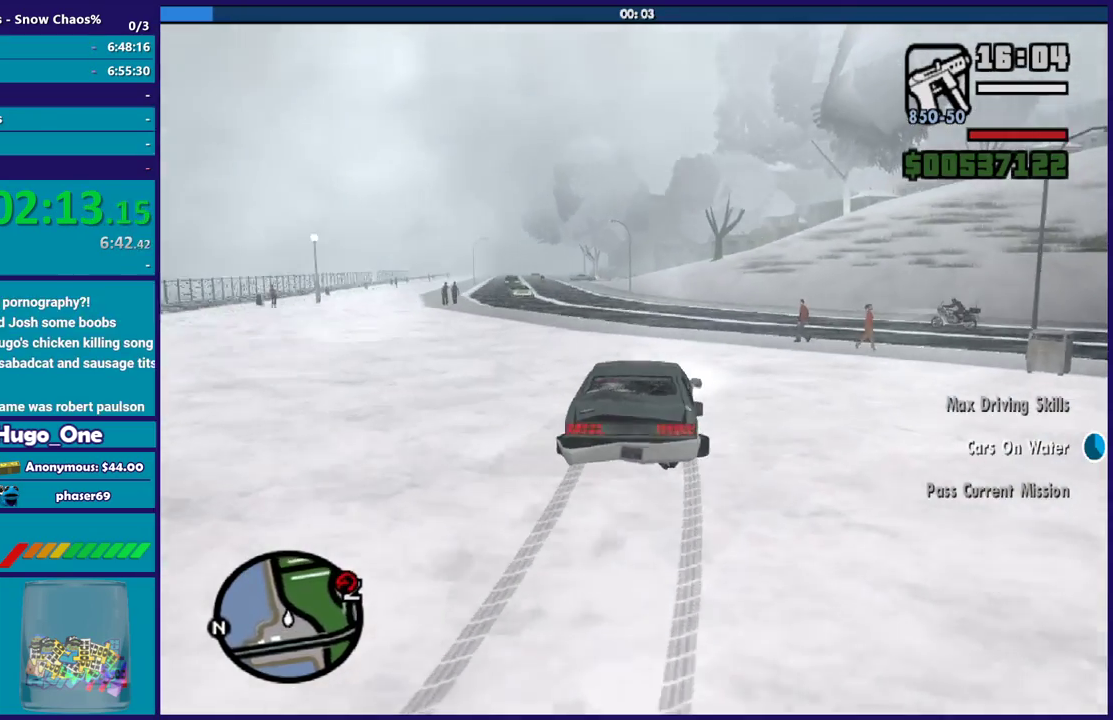
{"buttons": ["R2"], "left_stick": "center", "right_stick": "down-left", "events": [[67, "left_stick", "down-right"], [334, "left_stick", "center"]]}
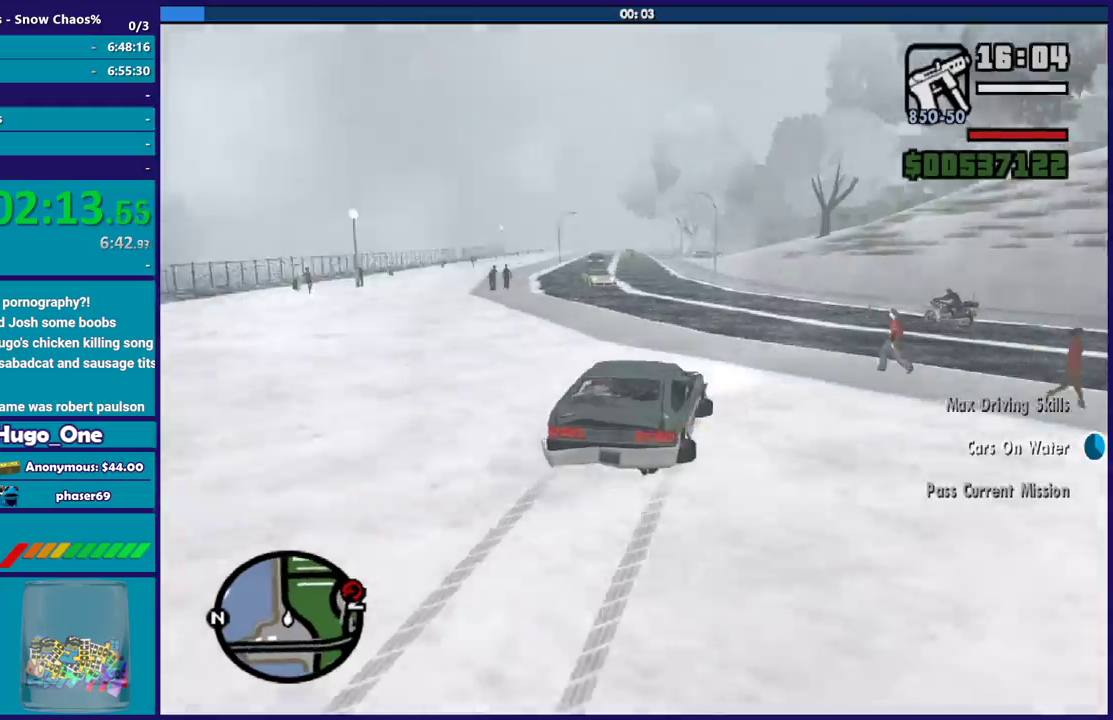
{"buttons": ["R2"], "left_stick": "left", "right_stick": "down-left", "events": [[67, "left_stick", "down-right"], [400, "left_stick", "center"], [500, "left_stick", "left"]]}
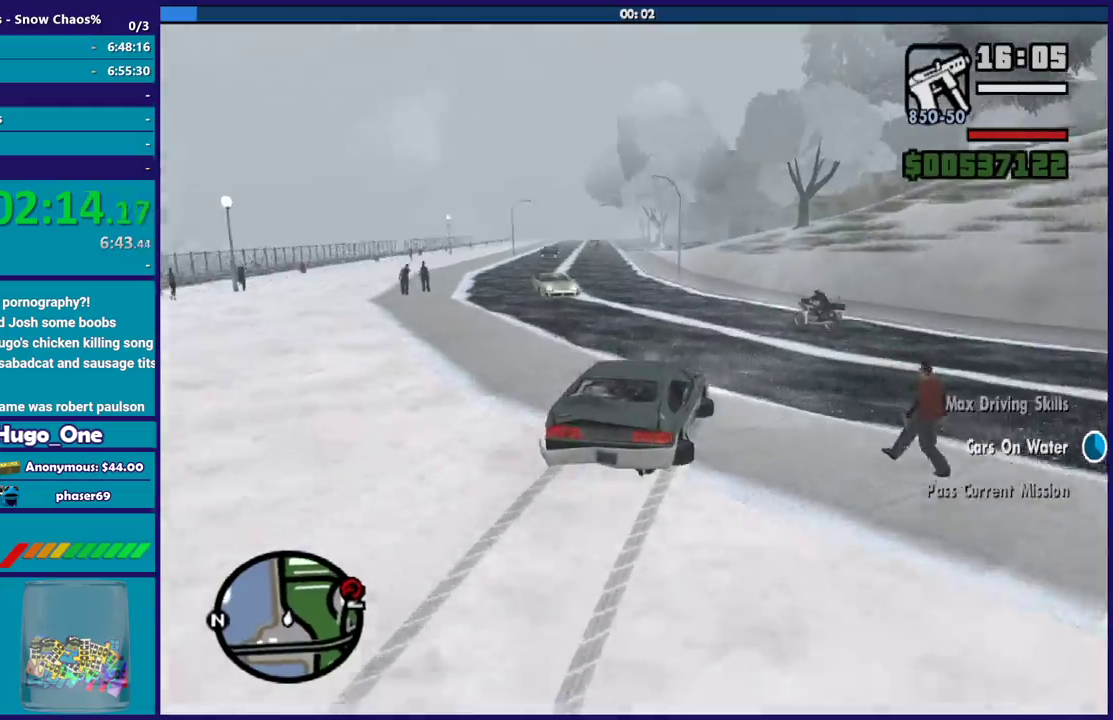
{"buttons": ["R2"], "left_stick": "center", "right_stick": "down-left", "events": [[367, "left_stick", "center"]]}
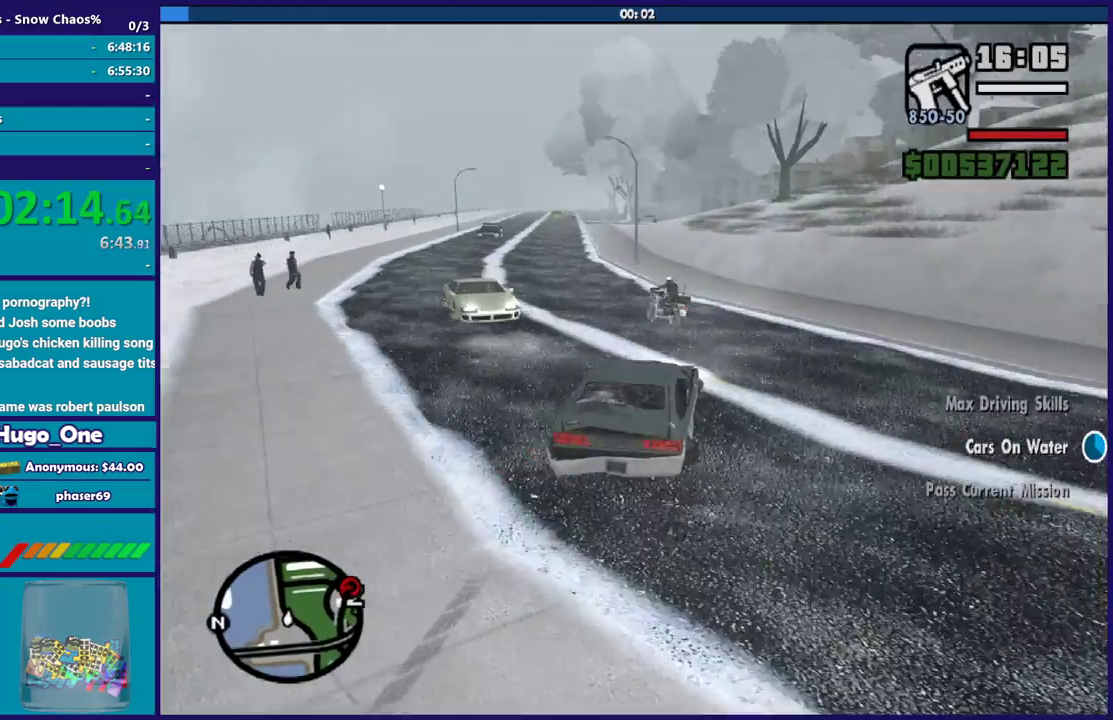
{"buttons": ["R2"], "left_stick": "down-right", "right_stick": "down-left", "events": [[33, "left_stick", "left"], [434, "left_stick", "down-right"]]}
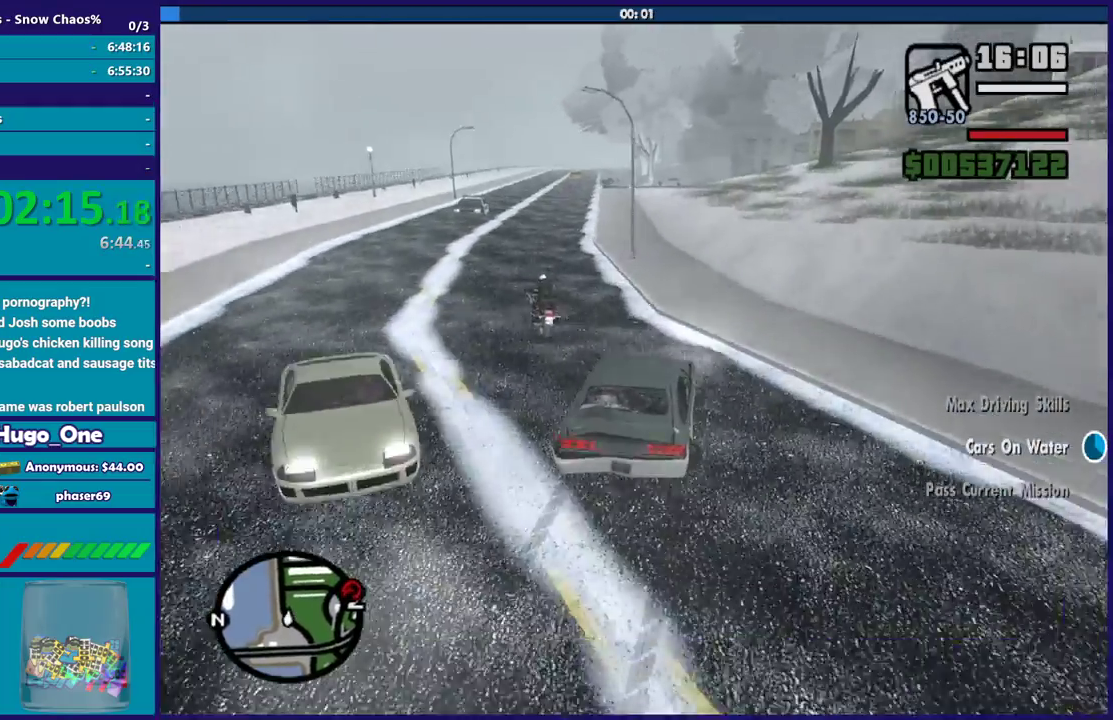
{"buttons": ["R2"], "left_stick": "center", "right_stick": "down-left", "events": [[167, "left_stick", "left"], [401, "left_stick", "center"]]}
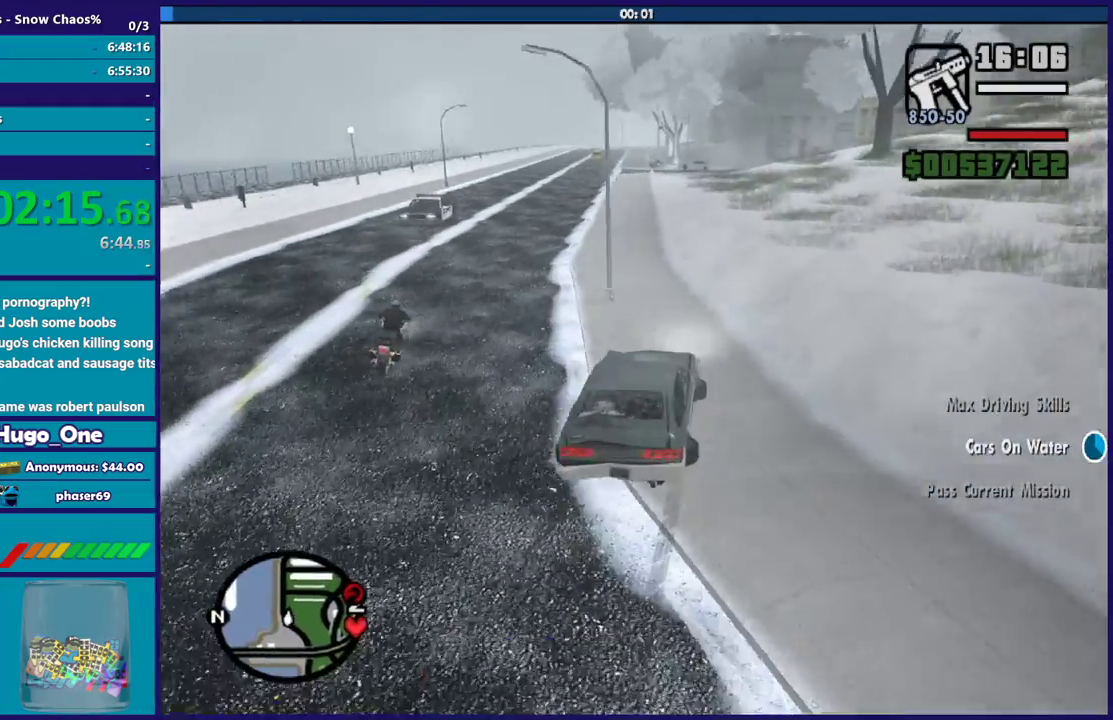
{"buttons": ["R2"], "left_stick": "left", "right_stick": "down-left", "events": [[33, "left_stick", "left"], [233, "R2", "up"], [334, "R2", "down"]]}
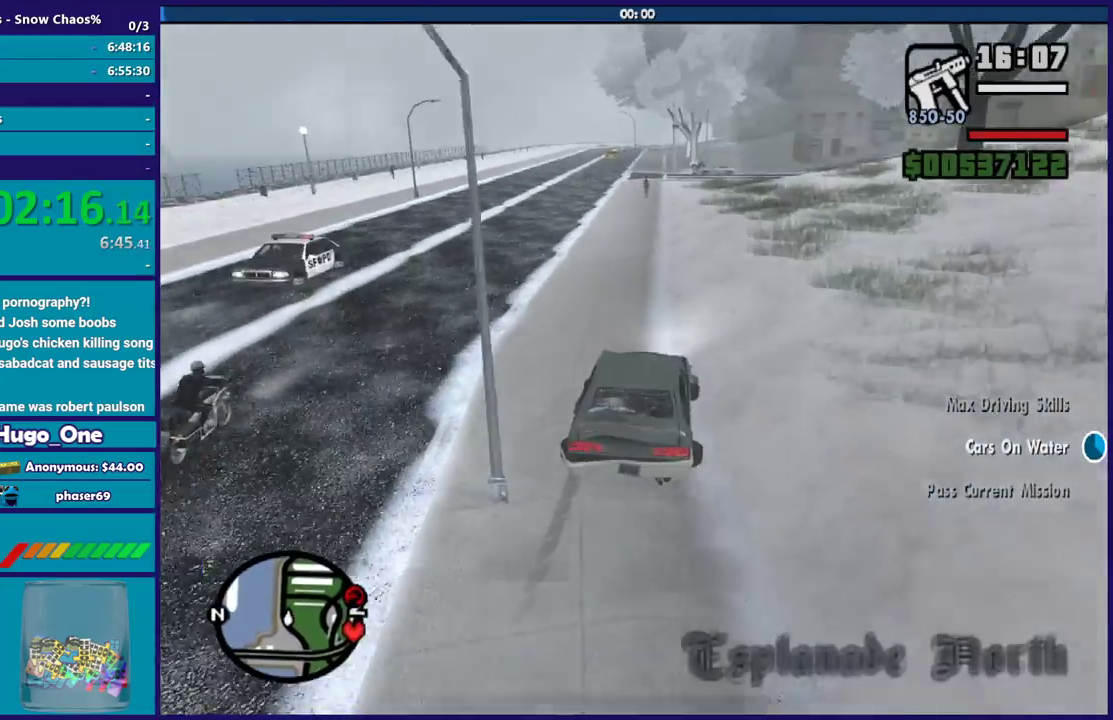
{"buttons": ["R2"], "left_stick": "center", "right_stick": "down-left", "events": [[367, "R2", "up"], [434, "R2", "down"], [501, "left_stick", "center"]]}
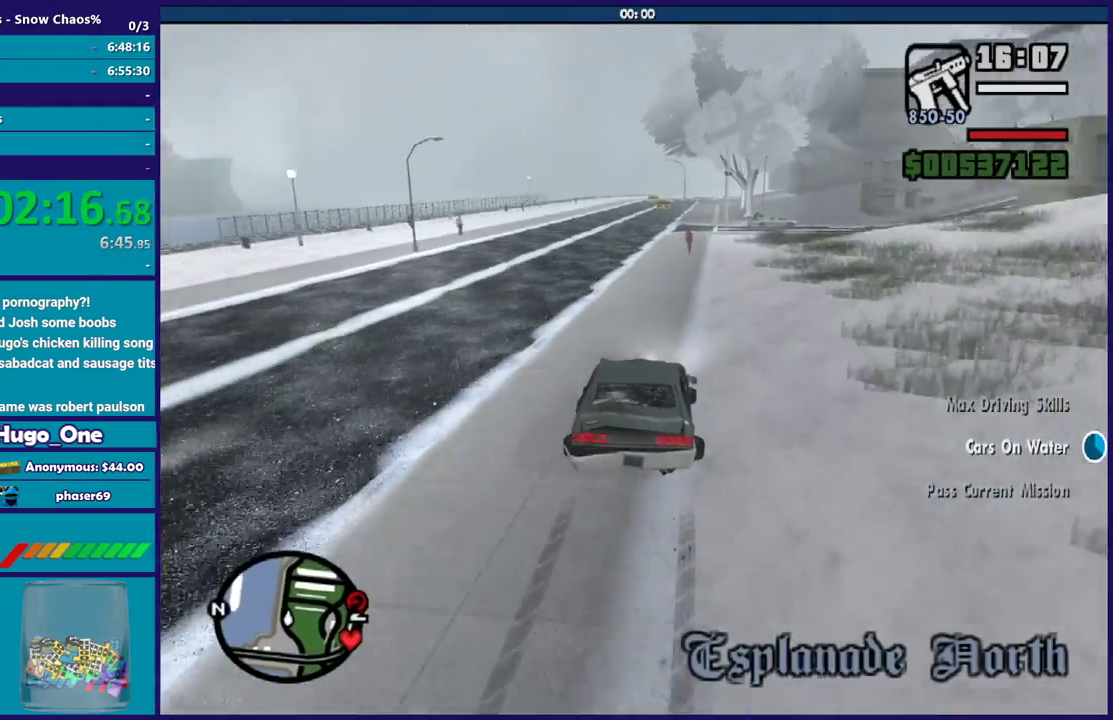
{"buttons": ["R2"], "left_stick": "down-right", "right_stick": "down-left", "events": [[200, "left_stick", "up-left"], [400, "left_stick", "down-right"]]}
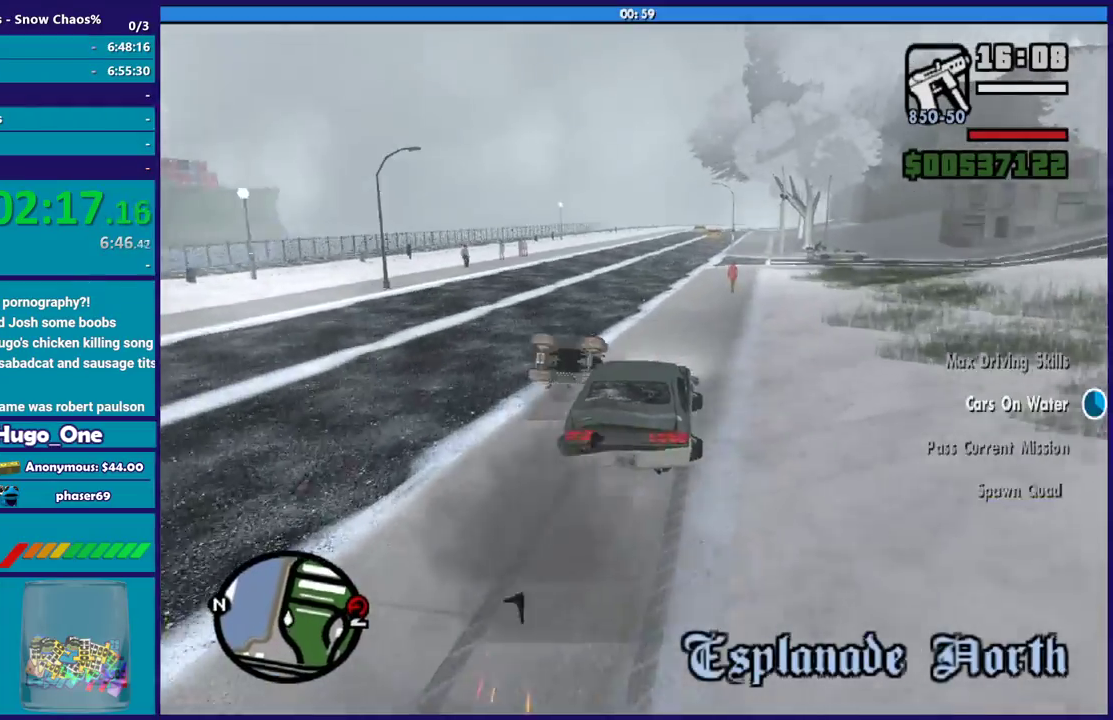
{"buttons": ["R2"], "left_stick": "center", "right_stick": "down-left", "events": [[67, "left_stick", "left"], [401, "left_stick", "center"]]}
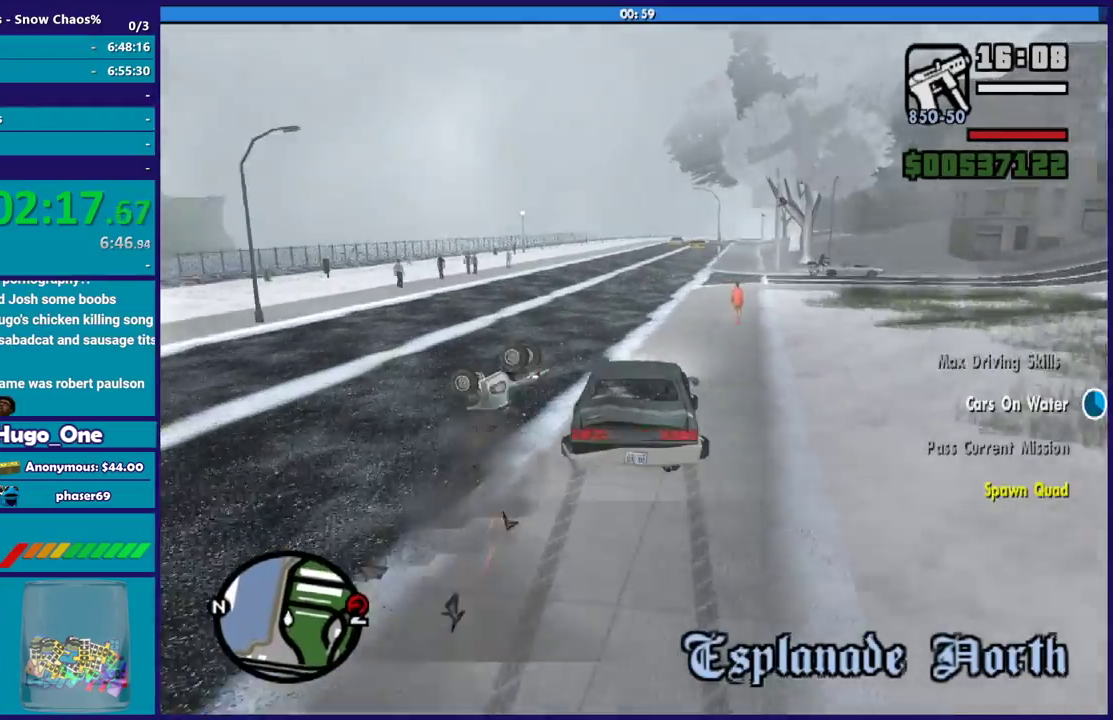
{"buttons": ["R2"], "left_stick": "down-right", "right_stick": "down-left", "events": [[367, "left_stick", "down-right"]]}
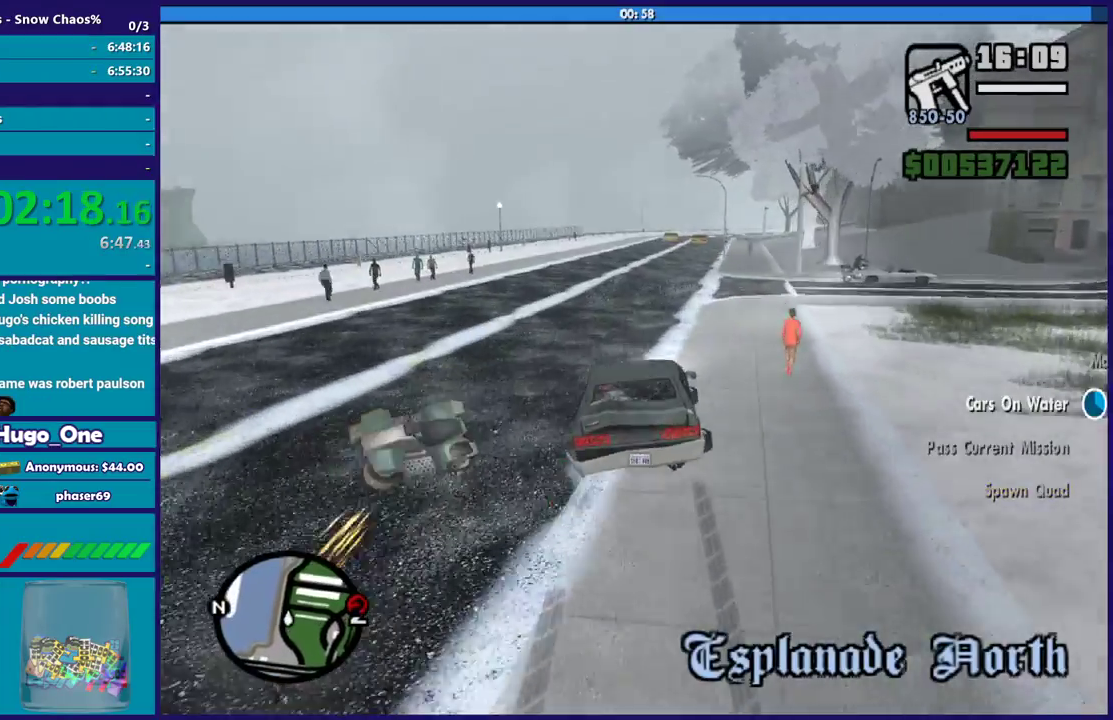
{"buttons": ["R2"], "left_stick": "down-right", "right_stick": "down", "events": [[34, "right_stick", "down"], [100, "left_stick", "center"], [100, "right_stick", "down-left"], [267, "left_stick", "down-right"], [434, "right_stick", "down"]]}
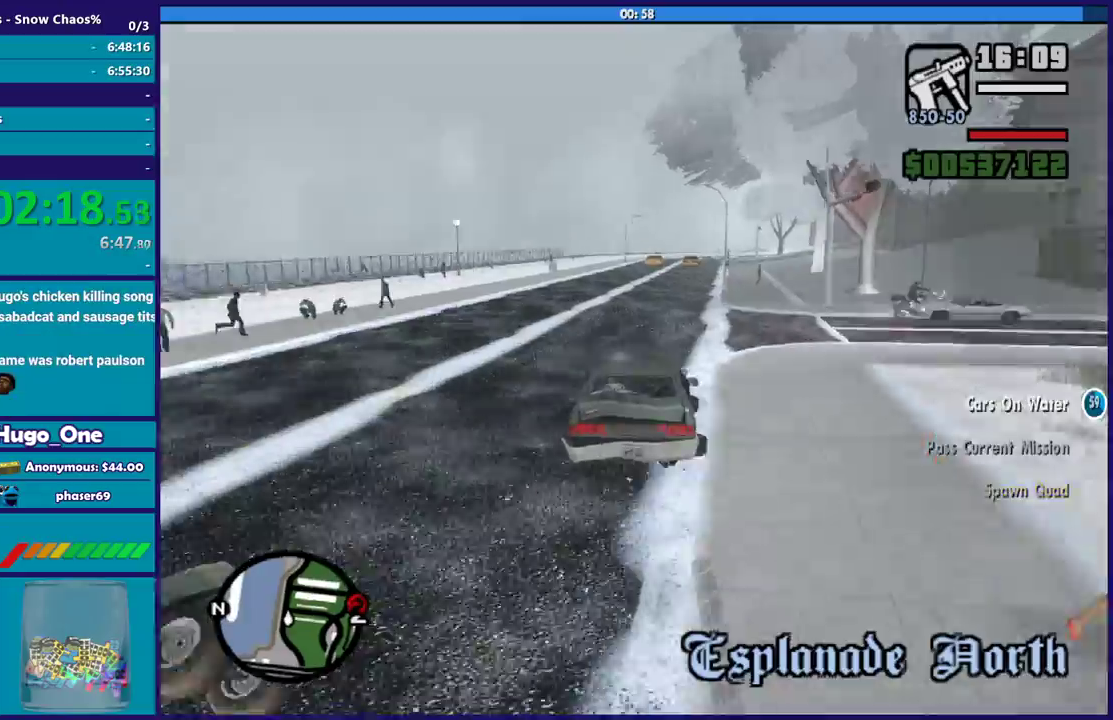
{"buttons": ["R2"], "left_stick": "center", "right_stick": "down", "events": [[100, "left_stick", "center"]]}
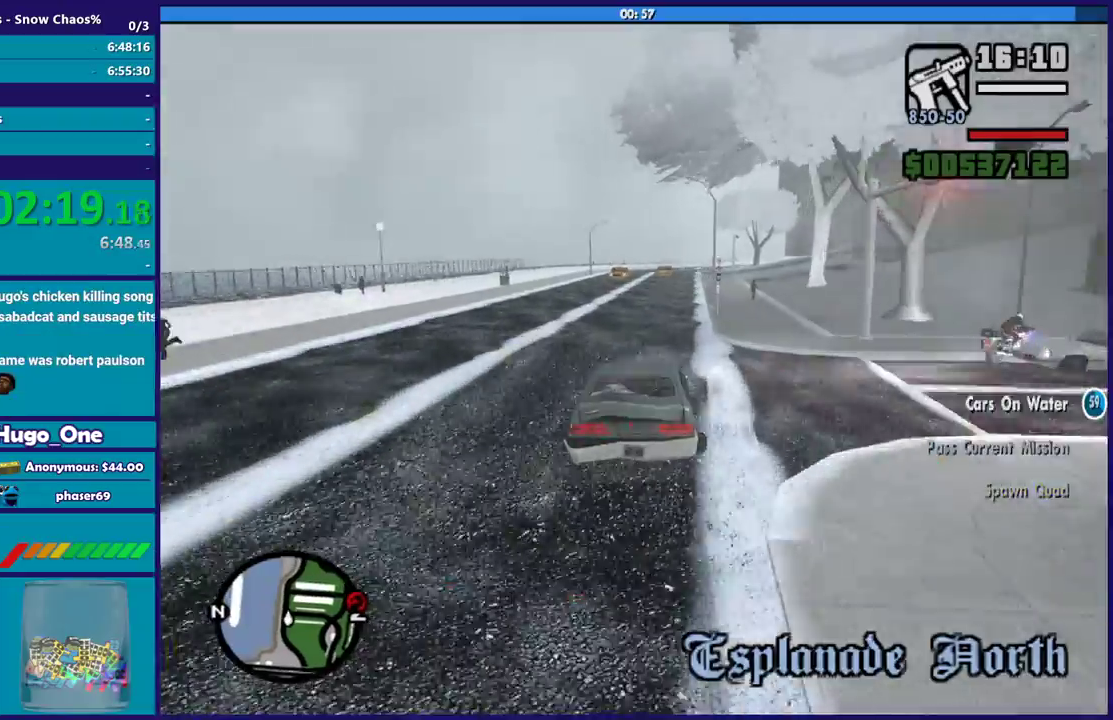
{"buttons": ["R2"], "left_stick": "center", "right_stick": "down", "events": []}
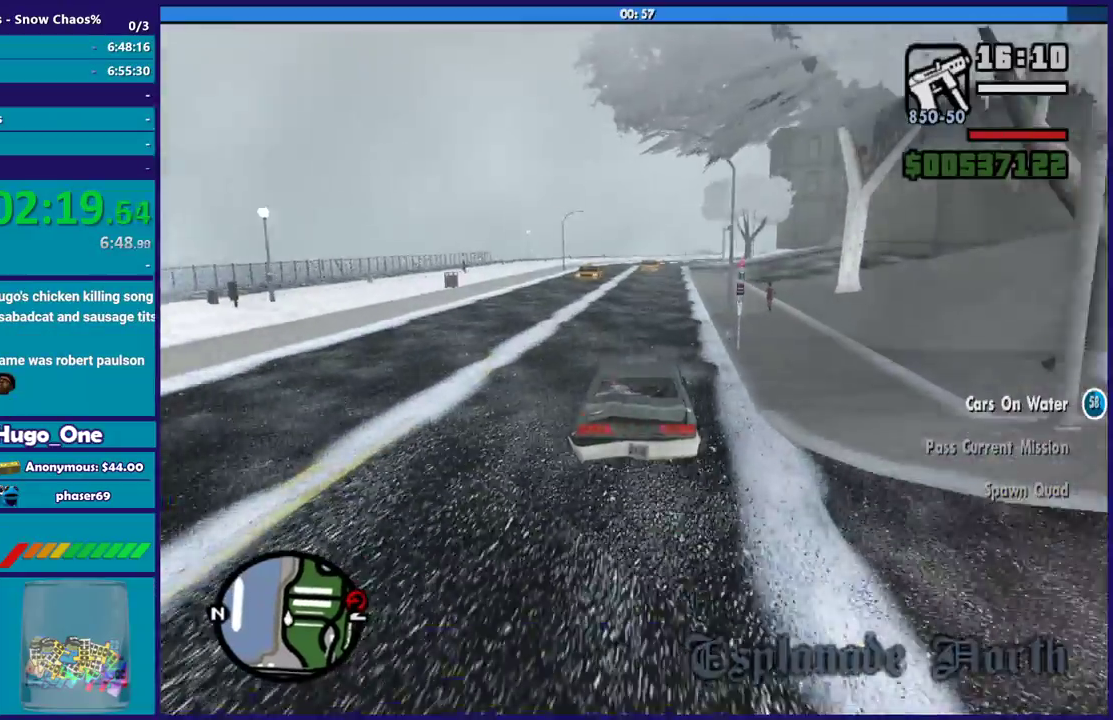
{"buttons": ["R2"], "left_stick": "center", "right_stick": "down", "events": [[200, "left_stick", "down-right"], [400, "left_stick", "center"]]}
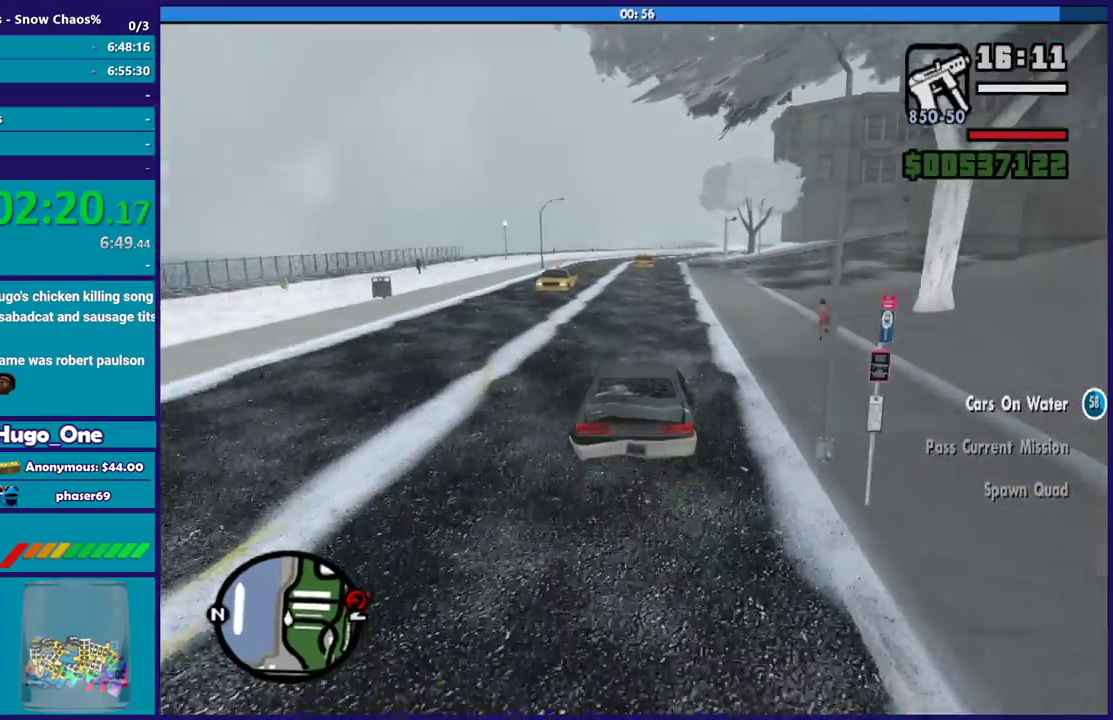
{"buttons": ["R2"], "left_stick": "center", "right_stick": "down", "events": []}
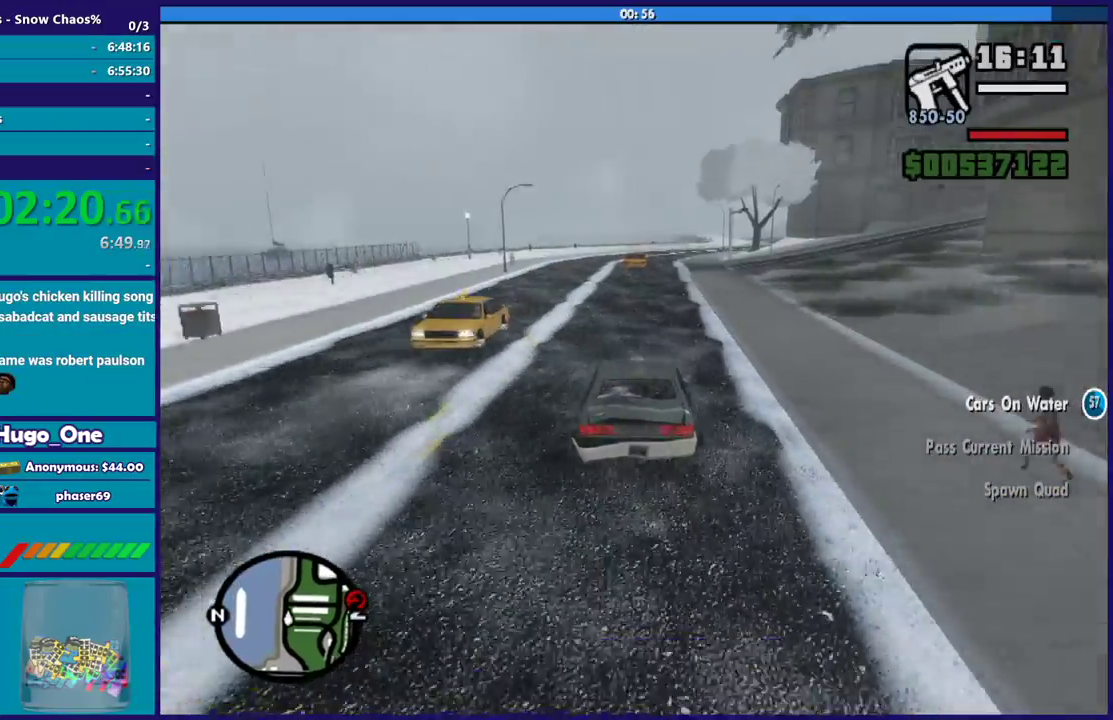
{"buttons": ["R2"], "left_stick": "down-right", "right_stick": "down", "events": [[500, "left_stick", "down-right"]]}
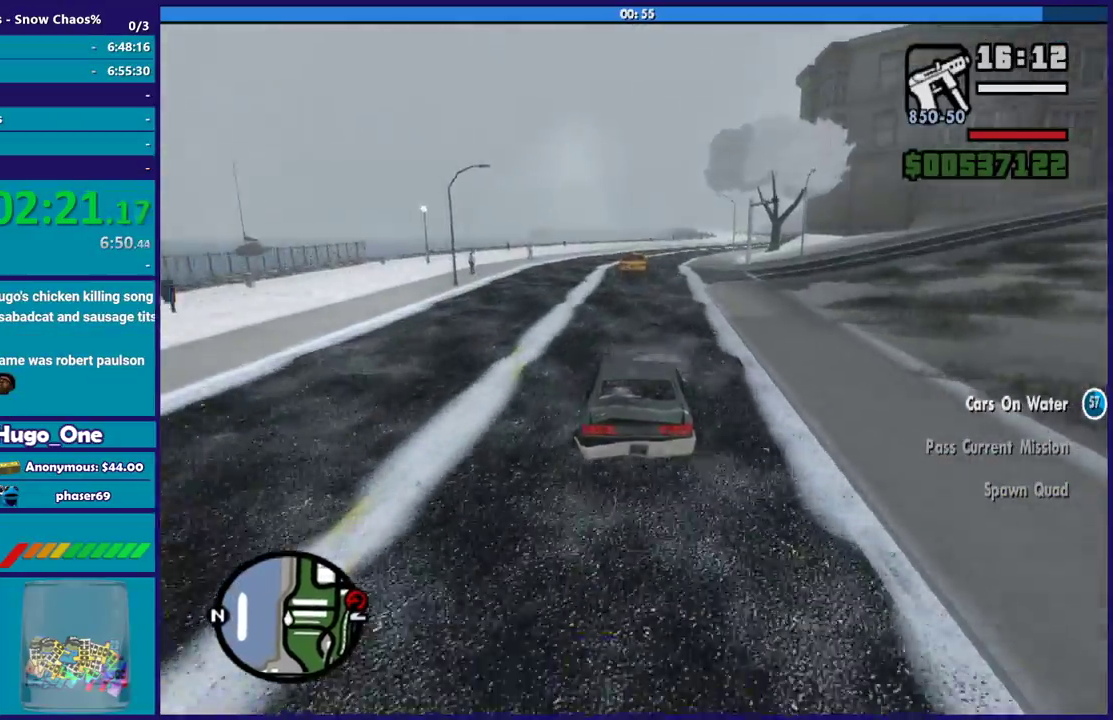
{"buttons": ["R2"], "left_stick": "down-right", "right_stick": "down", "events": [[367, "left_stick", "center"], [501, "left_stick", "down-right"]]}
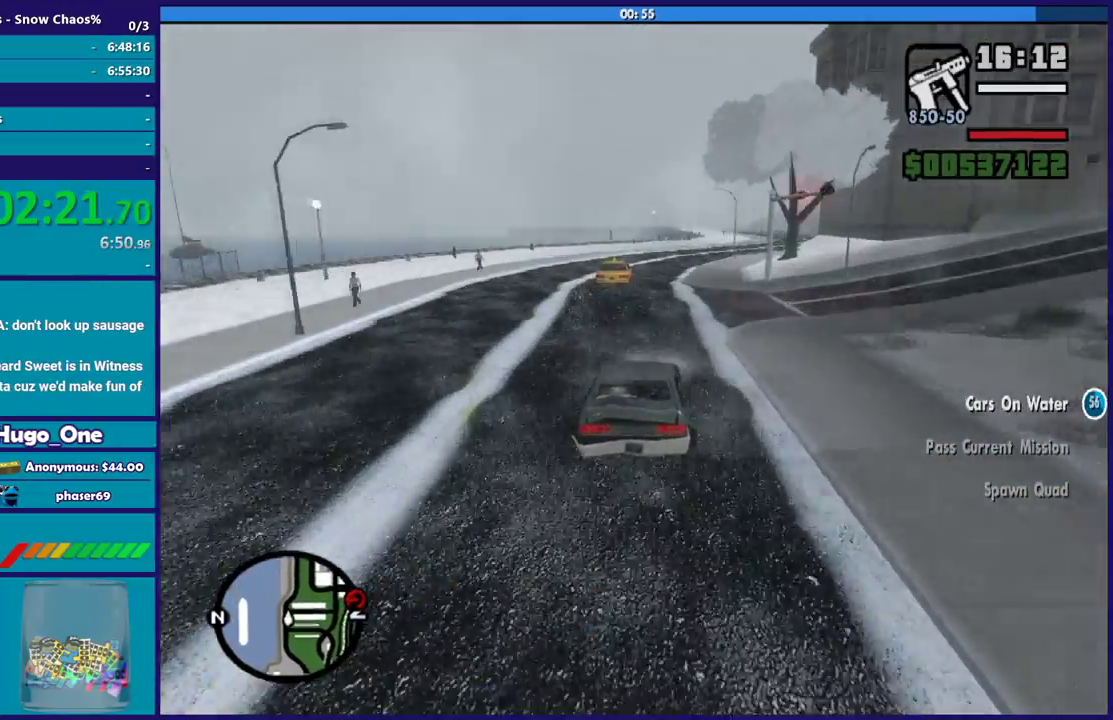
{"buttons": ["R2"], "left_stick": "down-right", "right_stick": "down", "events": [[367, "left_stick", "center"], [500, "left_stick", "down-right"]]}
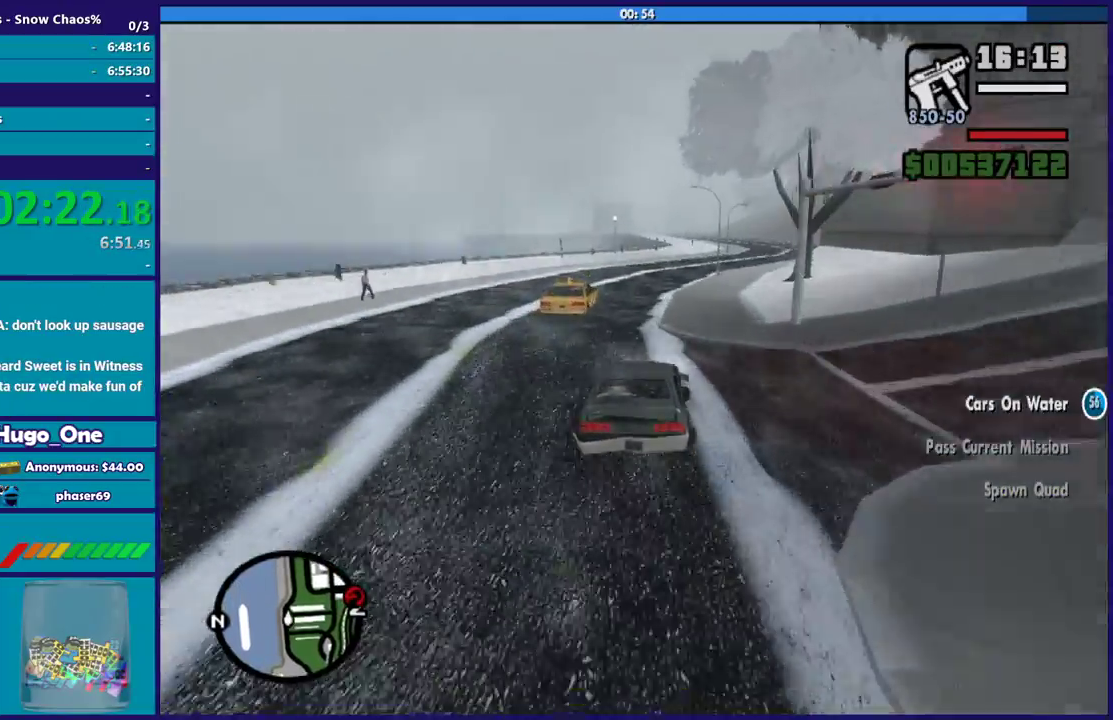
{"buttons": [], "left_stick": "down-right", "right_stick": "down", "events": [[267, "left_stick", "center"], [401, "R2", "up"], [401, "left_stick", "down-right"]]}
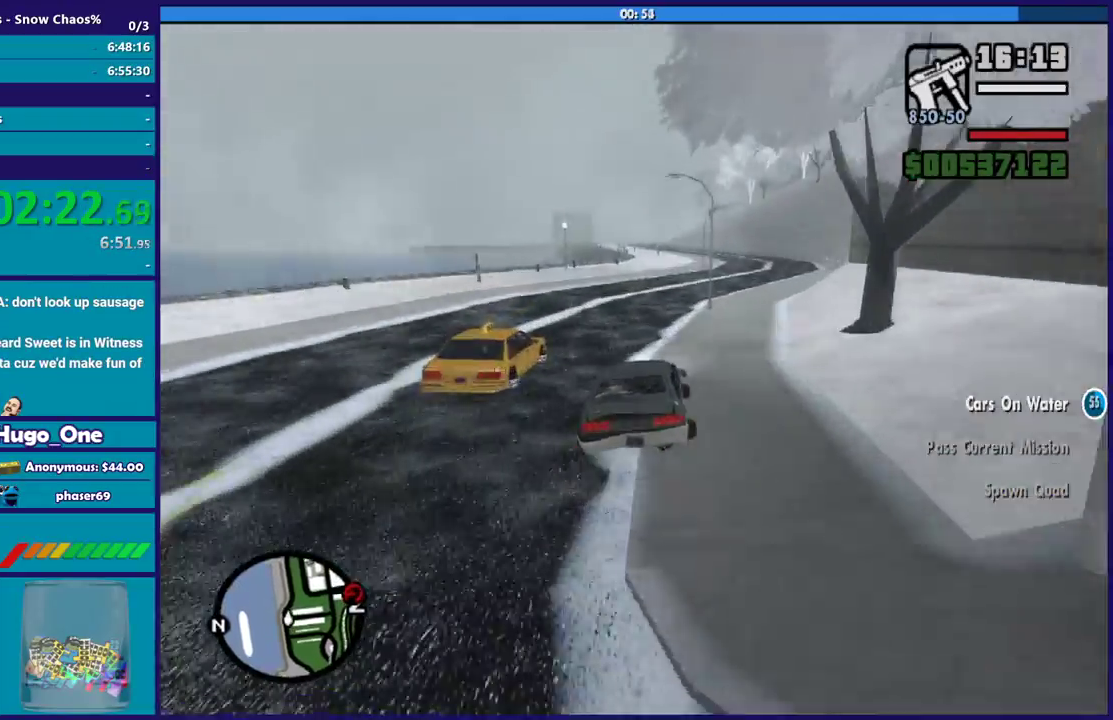
{"buttons": ["R2"], "left_stick": "down-right", "right_stick": "down", "events": [[33, "R2", "down"], [33, "left_stick", "center"], [367, "left_stick", "down-right"]]}
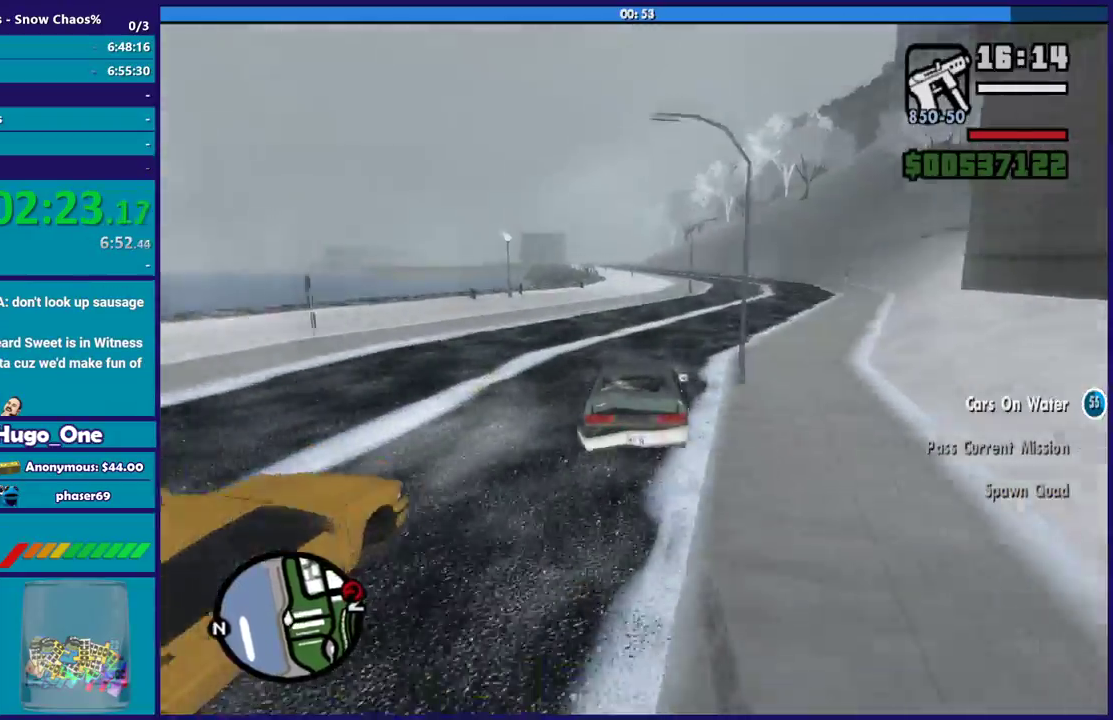
{"buttons": ["R2"], "left_stick": "down-right", "right_stick": "down", "events": [[34, "left_stick", "center"], [167, "left_stick", "left"], [334, "left_stick", "down-right"]]}
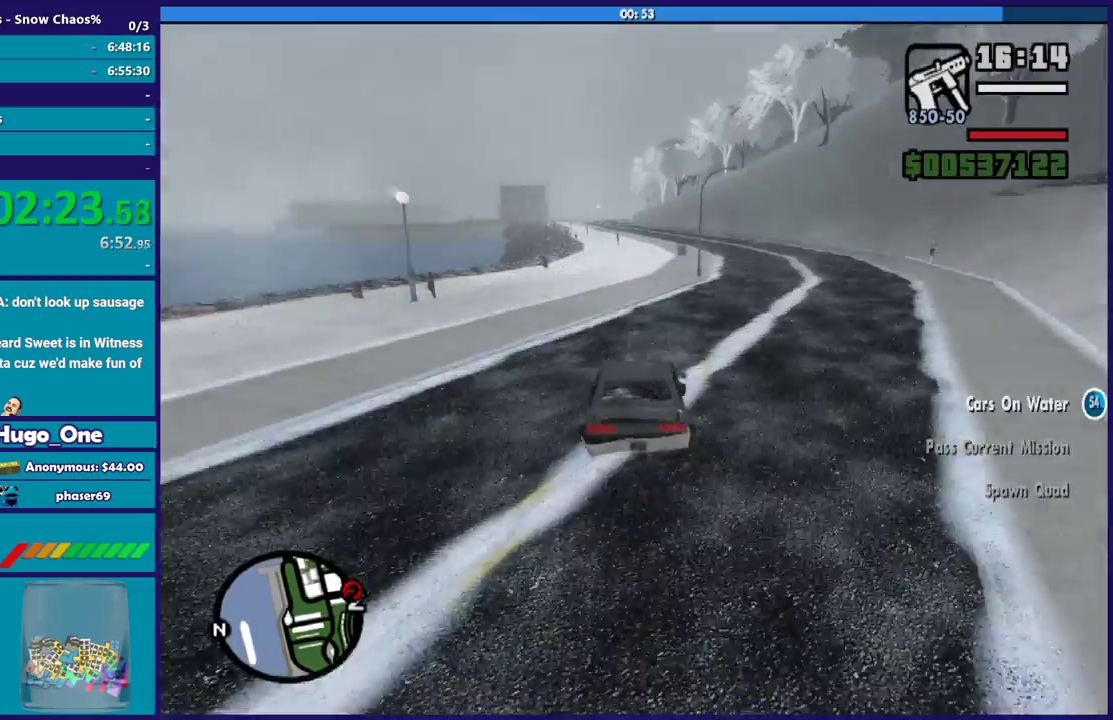
{"buttons": ["R2"], "left_stick": "center", "right_stick": "down", "events": [[33, "left_stick", "center"], [100, "left_stick", "down-right"], [267, "left_stick", "center"]]}
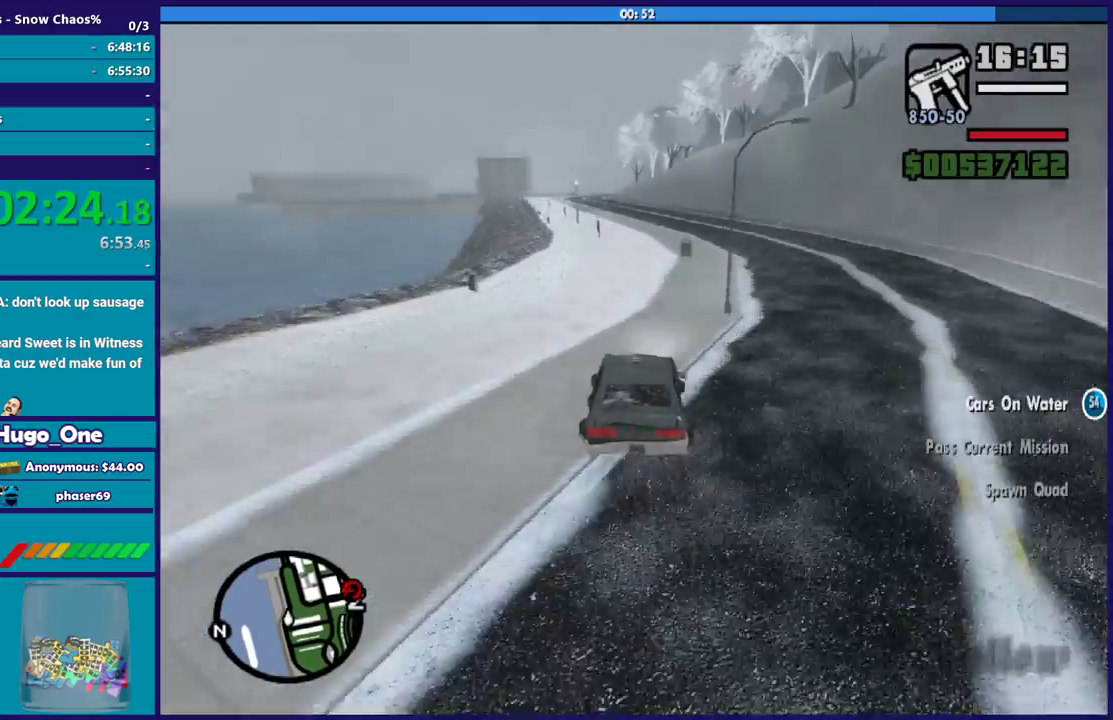
{"buttons": ["R2"], "left_stick": "center", "right_stick": "down-left", "events": [[134, "left_stick", "down-right"], [267, "left_stick", "center"], [334, "left_stick", "left"], [401, "left_stick", "up-left"], [434, "right_stick", "down-left"], [501, "left_stick", "center"]]}
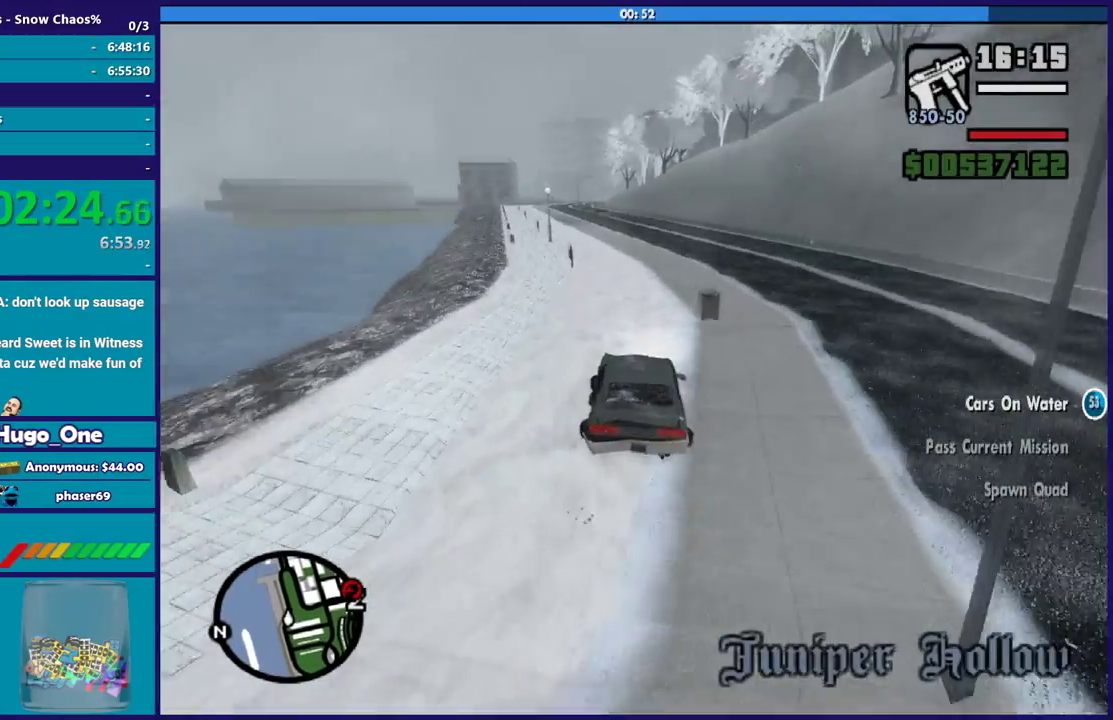
{"buttons": ["R2"], "left_stick": "up-left", "right_stick": "down-left", "events": [[167, "left_stick", "left"], [300, "left_stick", "center"], [467, "left_stick", "up-left"]]}
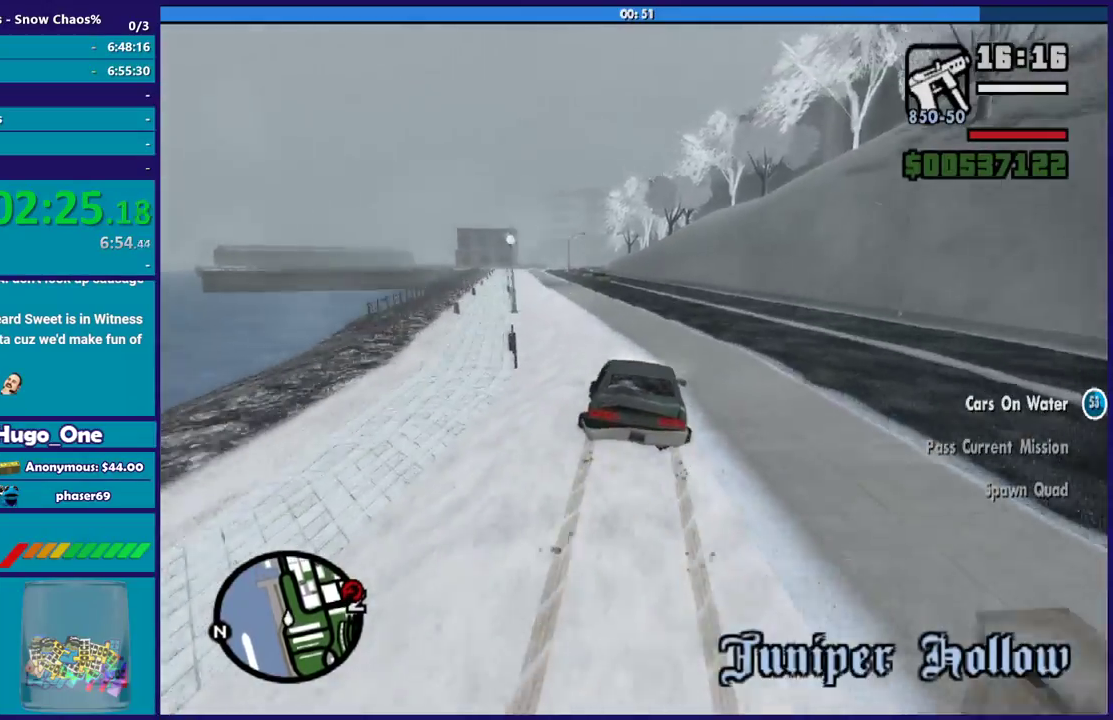
{"buttons": ["R2"], "left_stick": "down-right", "right_stick": "down-left", "events": [[34, "left_stick", "left"], [34, "right_stick", "down"], [334, "left_stick", "up-left"], [334, "right_stick", "down-left"], [401, "left_stick", "down-right"]]}
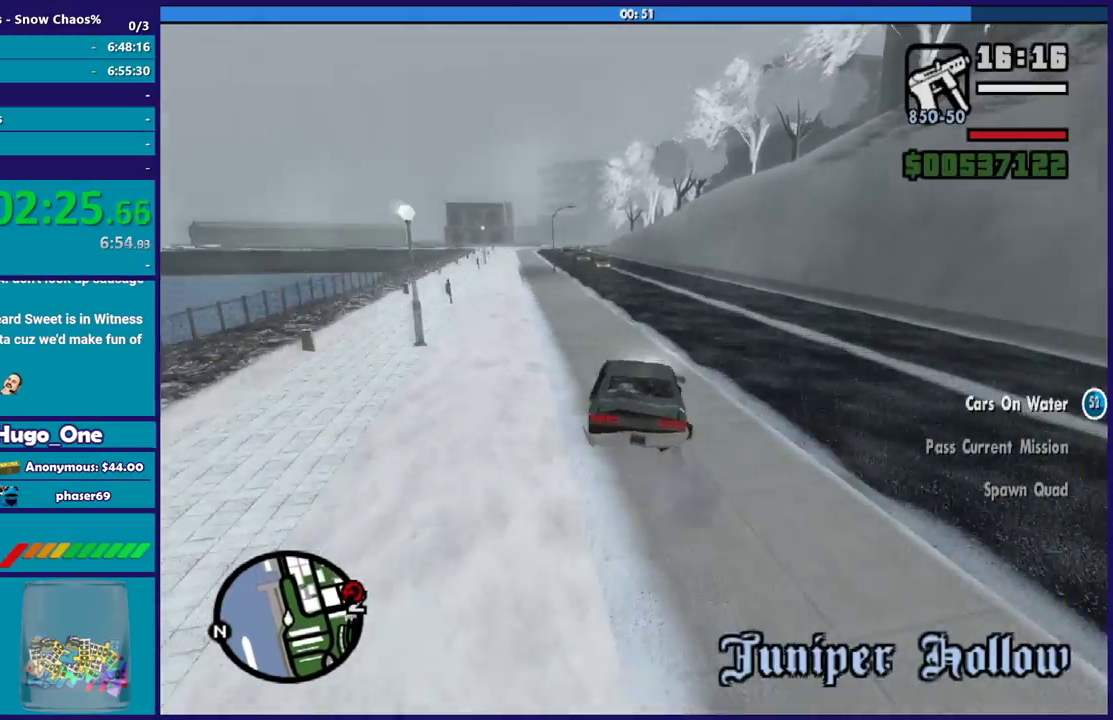
{"buttons": [], "left_stick": "left", "right_stick": "down", "events": [[467, "left_stick", "left"], [467, "right_stick", "down"], [500, "R2", "up"]]}
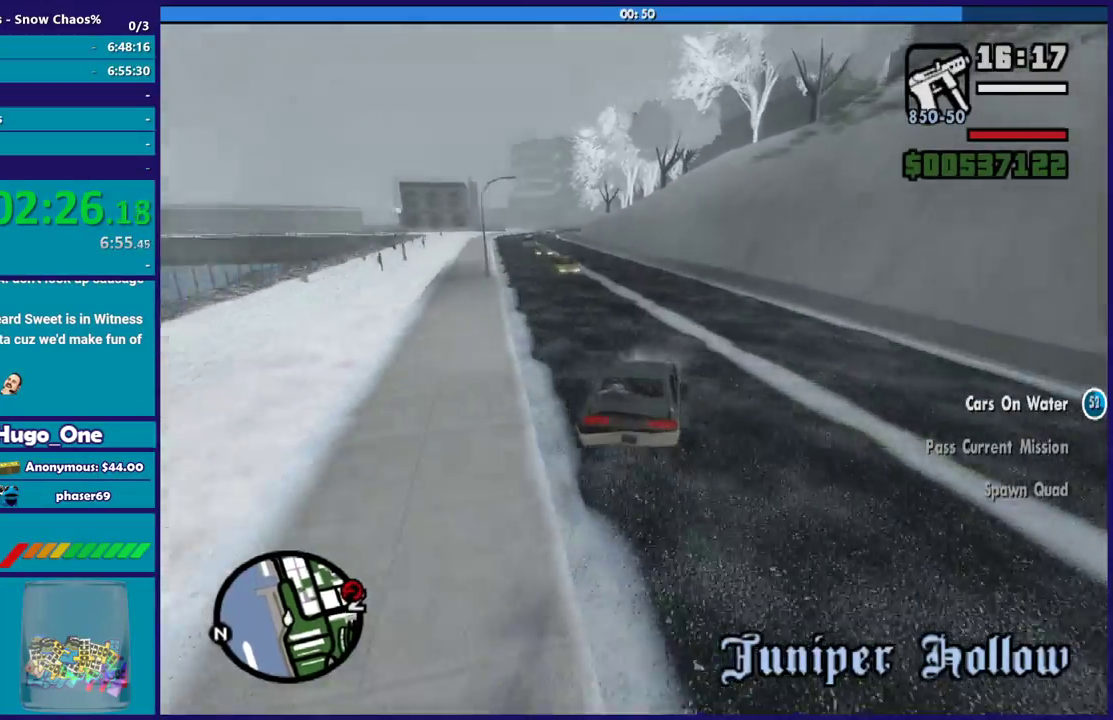
{"buttons": [], "left_stick": "left", "right_stick": "center", "events": [[501, "right_stick", "center"]]}